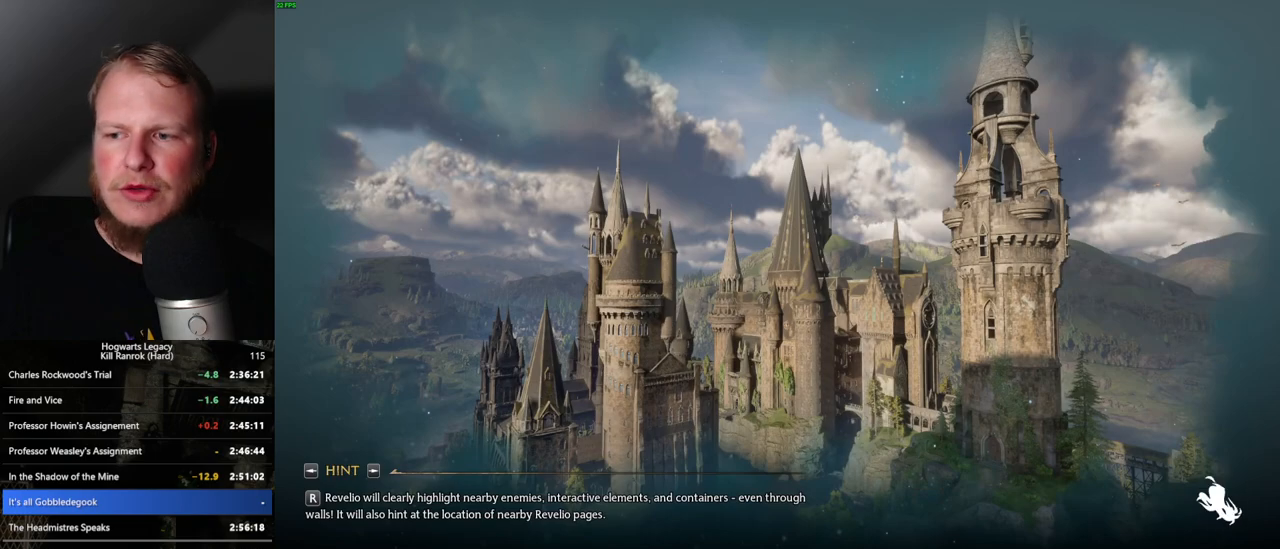
Gameplay with keyboard and mouse; each line is a JSON object with the keys and mouse buttons held at the frame after it. "events" lists presses ("down") and releases ("up") of ".", "/", "0", "1", "2", "3", "4", "5", "6", "7", "8", "9", "a", "alt_l", "alt_r", "b", "backslash", "backspace", "c", "caps_lock", "comma", "ctrl_l", "ctrl_r", "d", "e", "equals", "escape", "f", "f1", "f10", "f11", "f12", "f2", "f3", "f4", "f5", "f6", "f7", "f8", "f9", "g", "h", "i", "j", "k", "l", "lbracket", "m", "minus", "n", "o", "p", "q", "quote", "r", "rbracket", "return", "s", "semicolon", "shift_l", "shift_r", "space", "super", "super_r", "t", "tab", "tilde", "u", "v", "w", "x", "y", "z", "mouse_left", "mouse_right", "mouse_mb4" and "mouse_mb5" between this image and that frame as [ms after this image, input, new state], when the widget could be followed in between; "mouse_wheel" appears only as held states. "mouse_left", "mouse_wheel", "mouse_right", "mouse_mb4", "mouse_mb5" = the "left", "wheel", "right", "mb4", "mb5" buttons of the "mouse" list. No other keys are recorded. "wheel" means that the mouse wheel is clicked or scrolled. Mouse movement is not recorded.
{"keys": [], "mouse": [], "events": []}
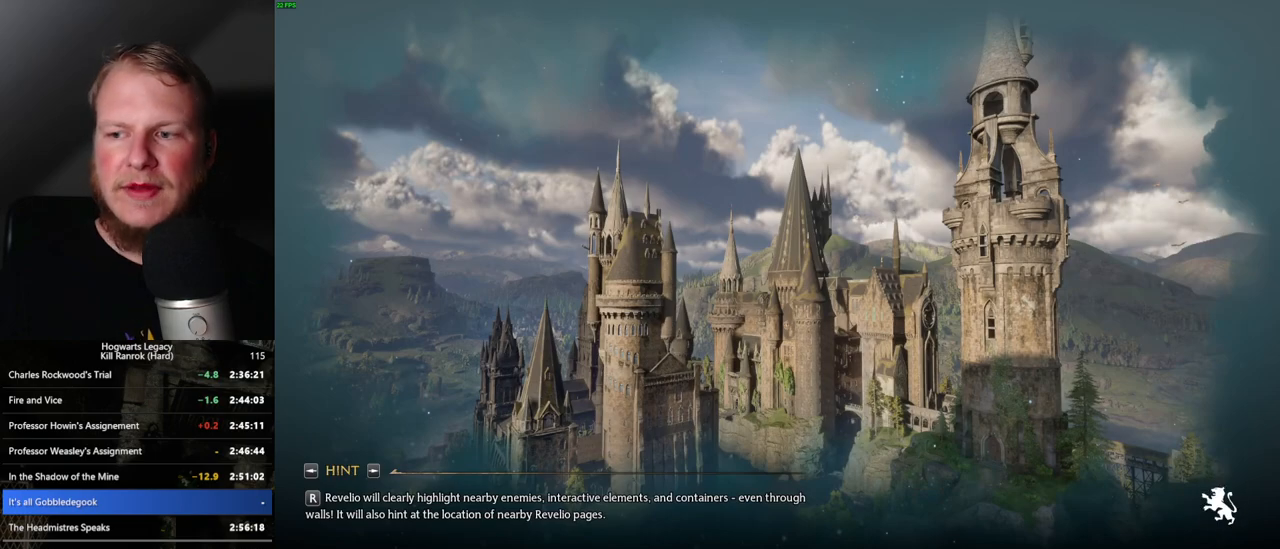
{"keys": [], "mouse": [], "events": []}
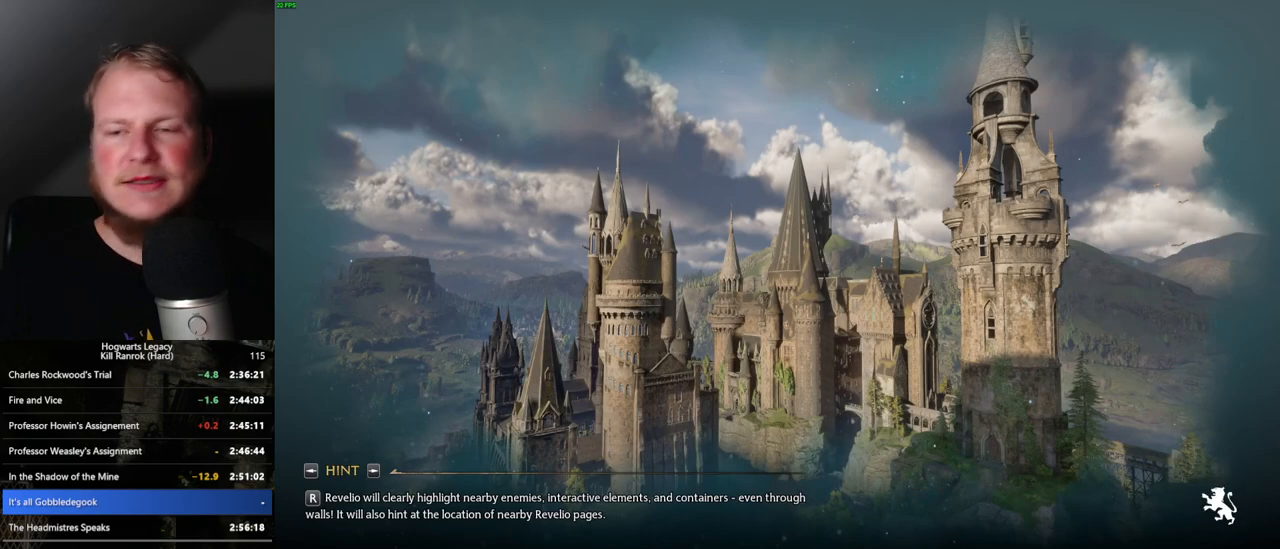
{"keys": [], "mouse": [], "events": []}
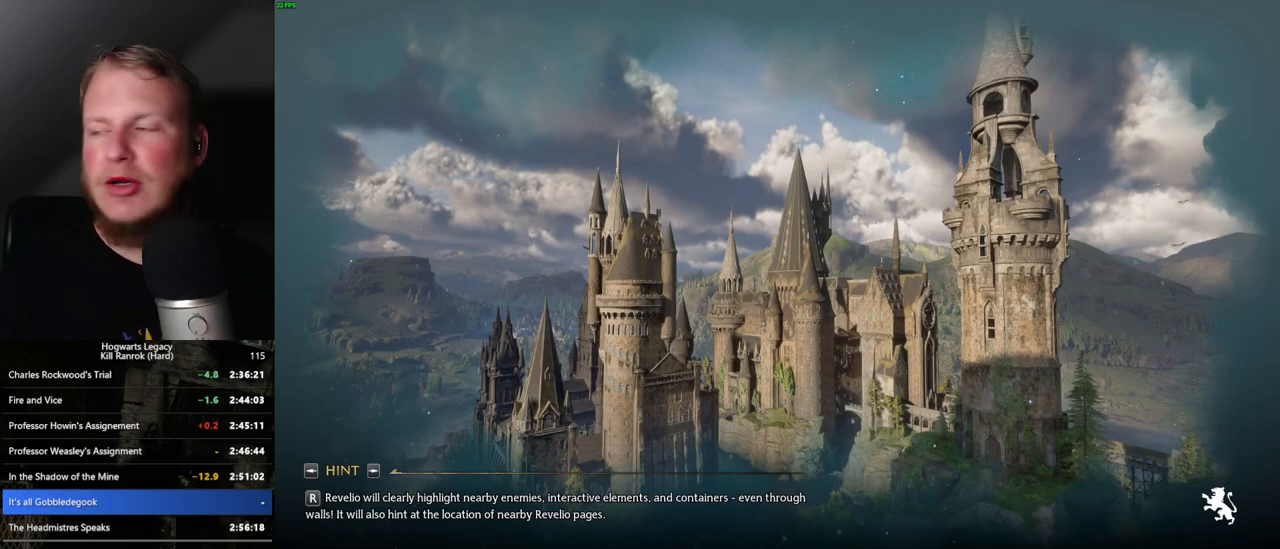
{"keys": [], "mouse": [], "events": []}
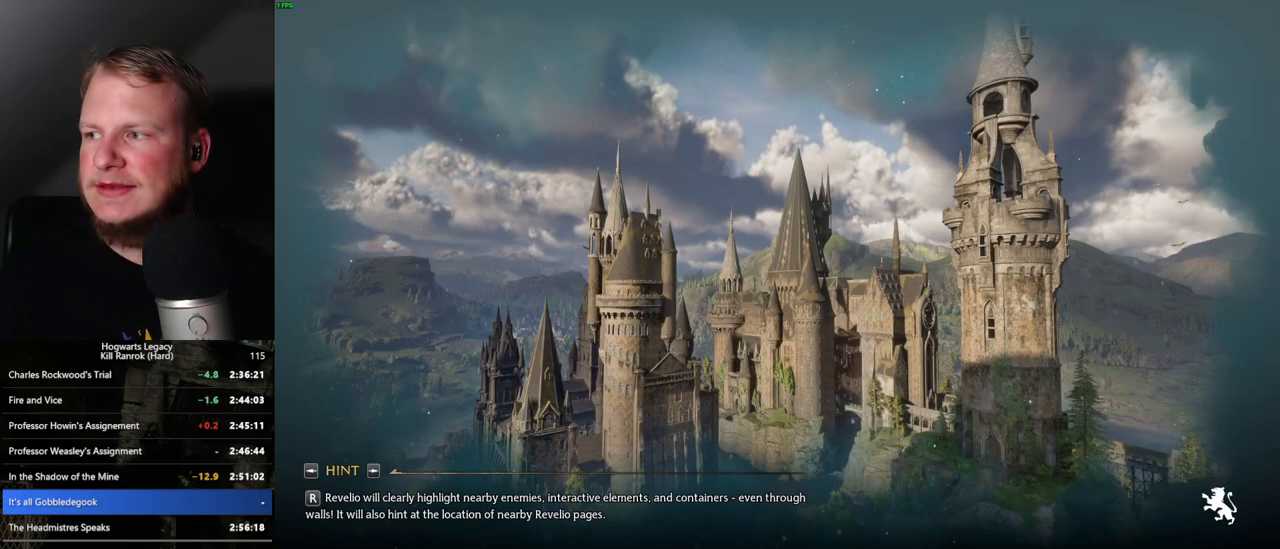
{"keys": [], "mouse": [], "events": []}
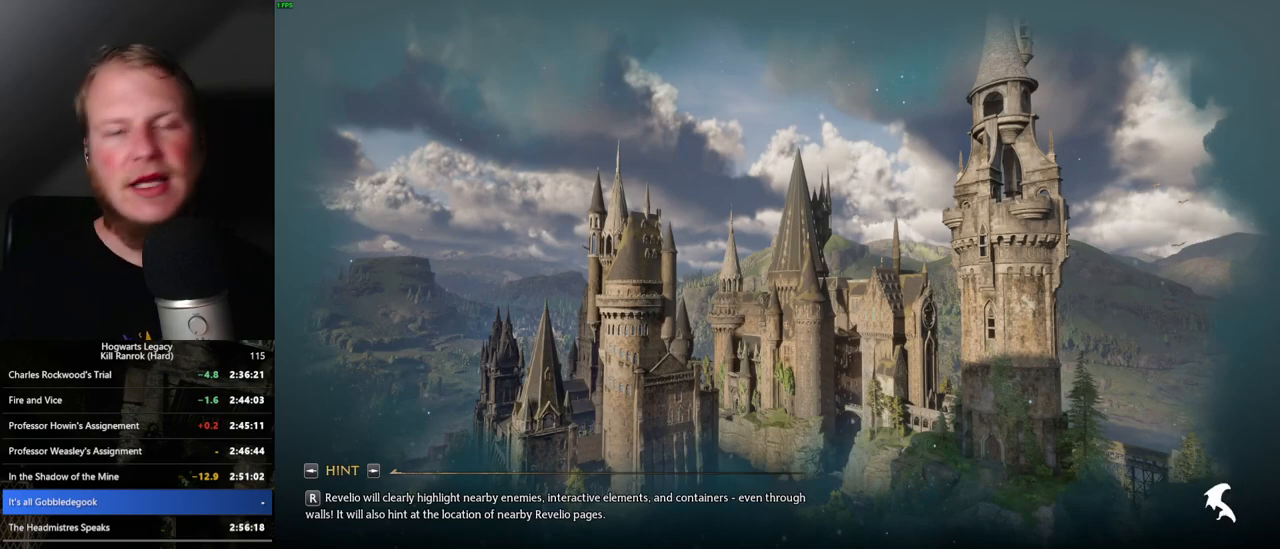
{"keys": [], "mouse": [], "events": []}
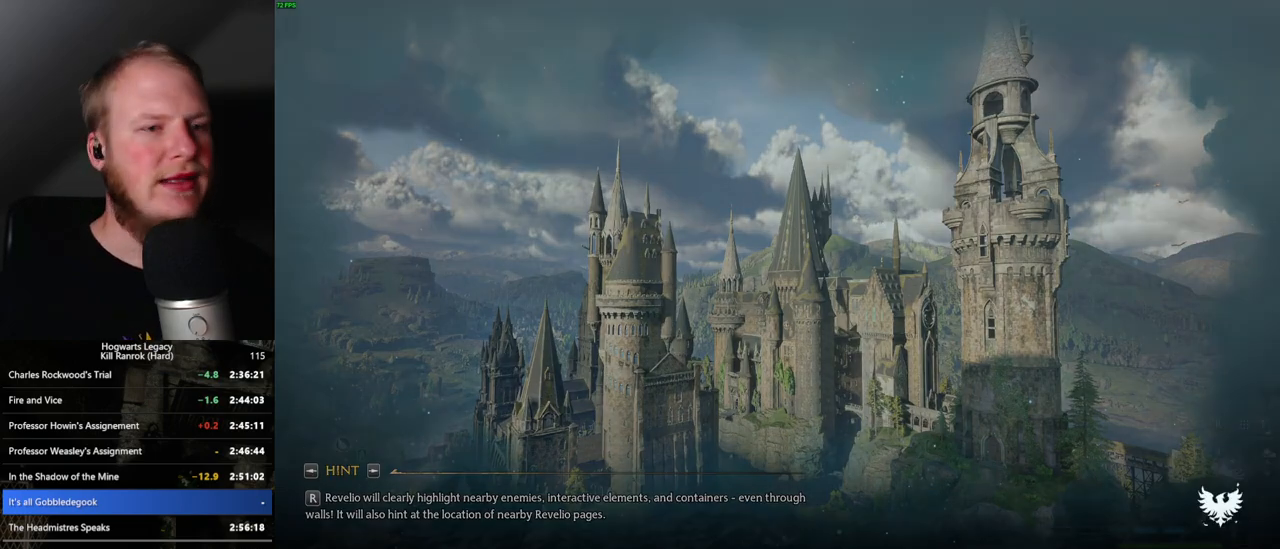
{"keys": ["w"], "mouse": [], "events": [[317, "w", "down"]]}
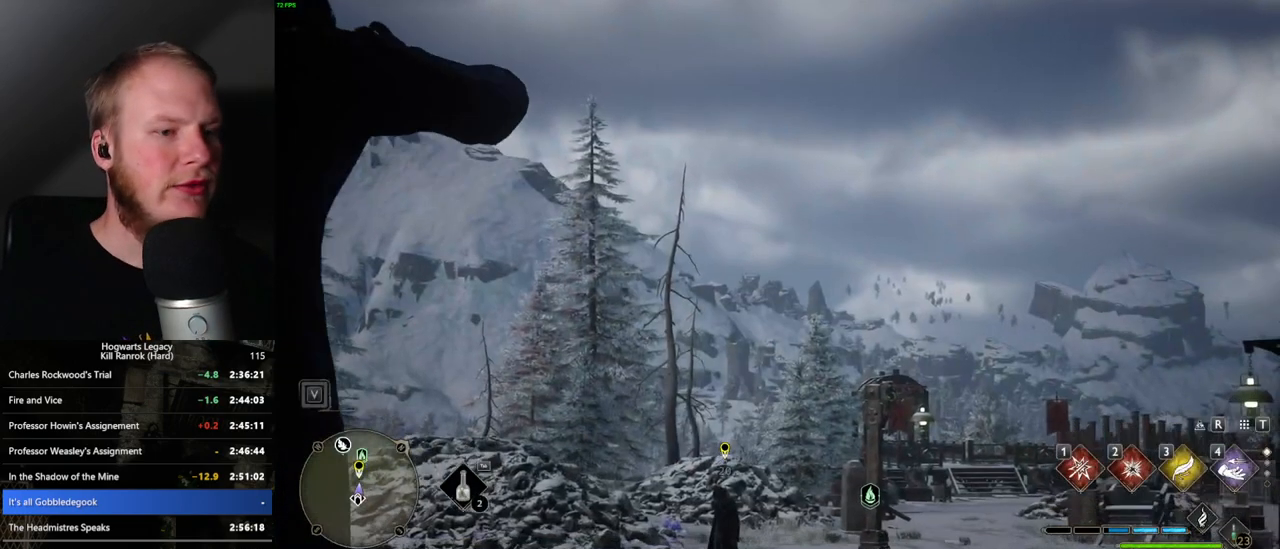
{"keys": ["w"], "mouse": [], "events": []}
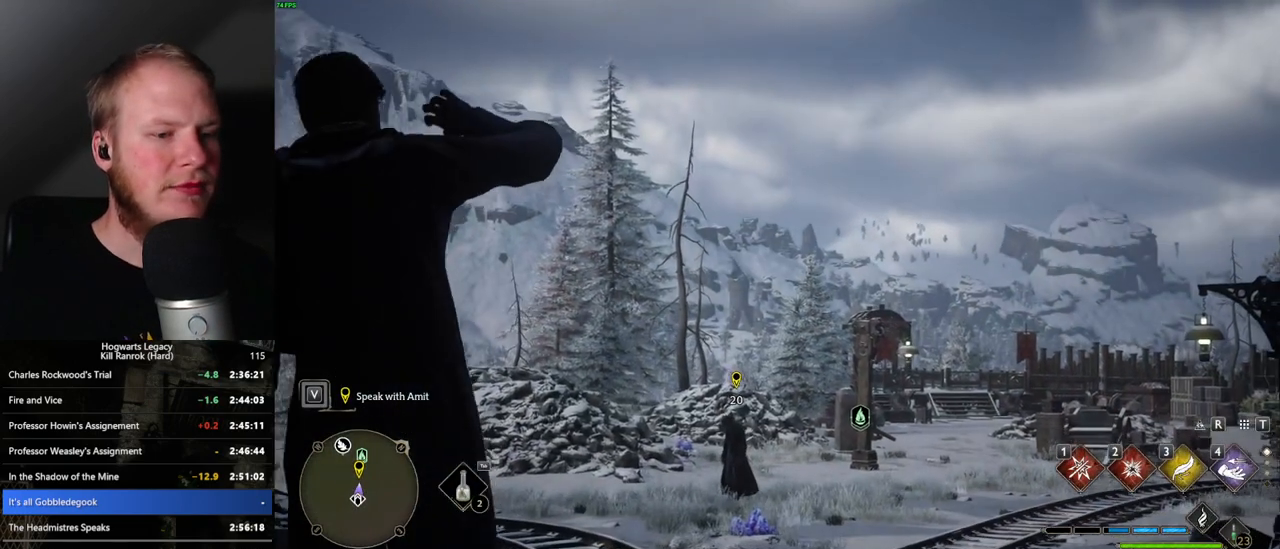
{"keys": ["w"], "mouse": [], "events": []}
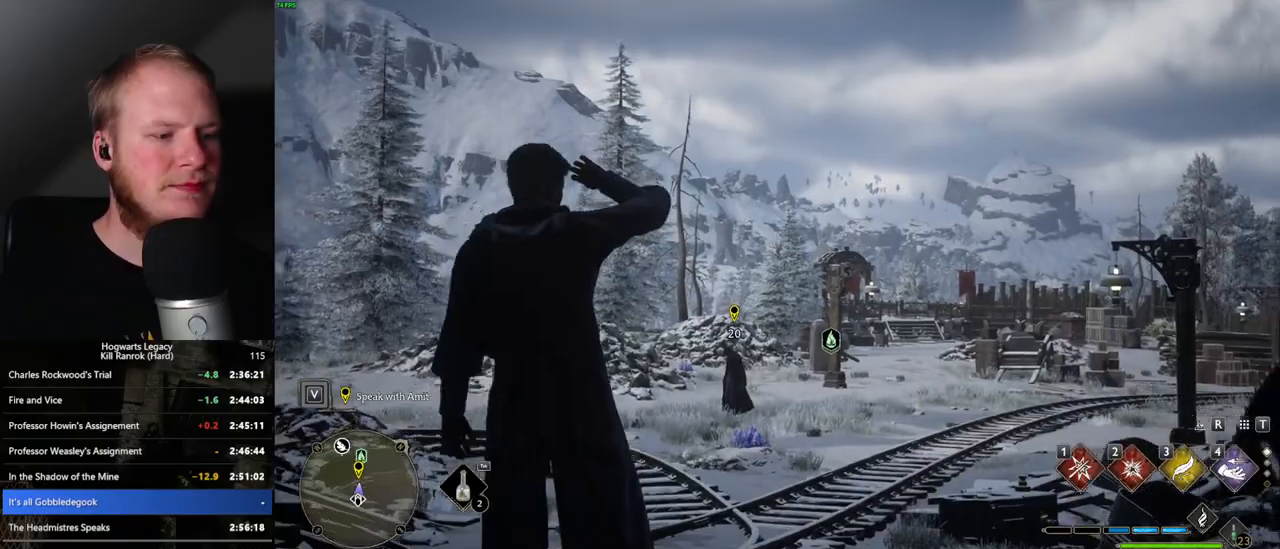
{"keys": ["w"], "mouse": [], "events": []}
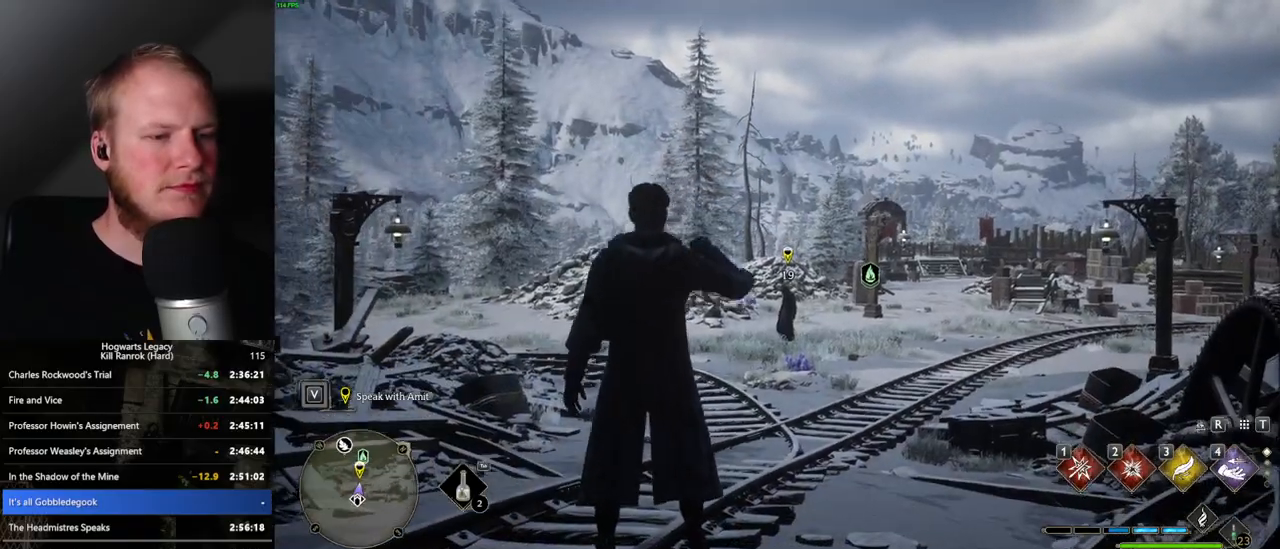
{"keys": ["space", "w"], "mouse": [], "events": [[133, "space", "down"]]}
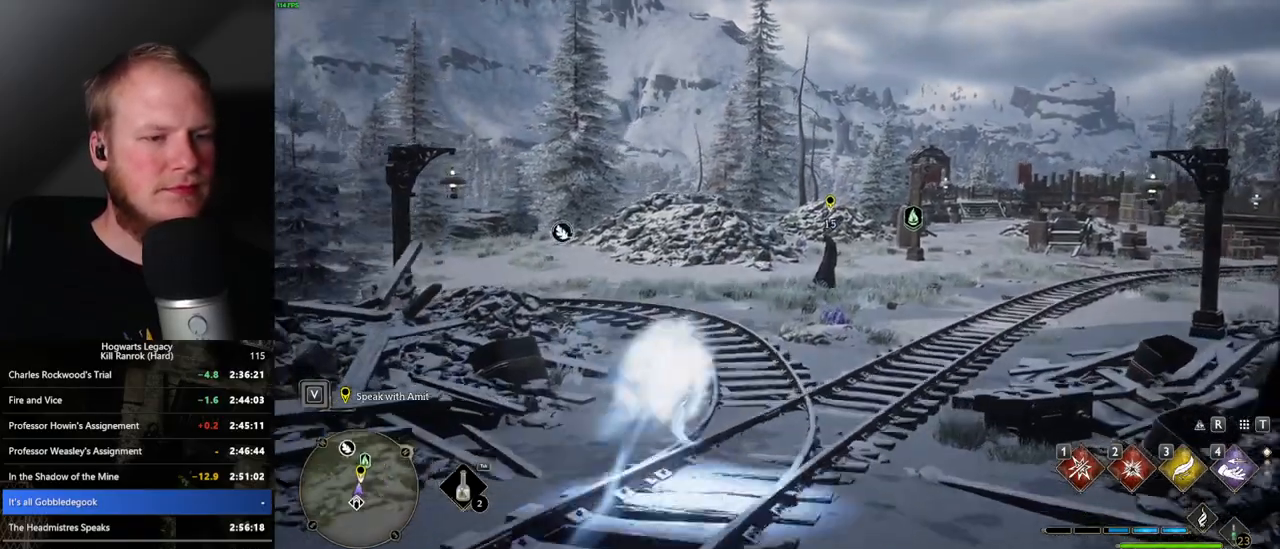
{"keys": ["w"], "mouse": [], "events": [[267, "shift_l", "down"], [283, "space", "up"], [383, "shift_l", "up"]]}
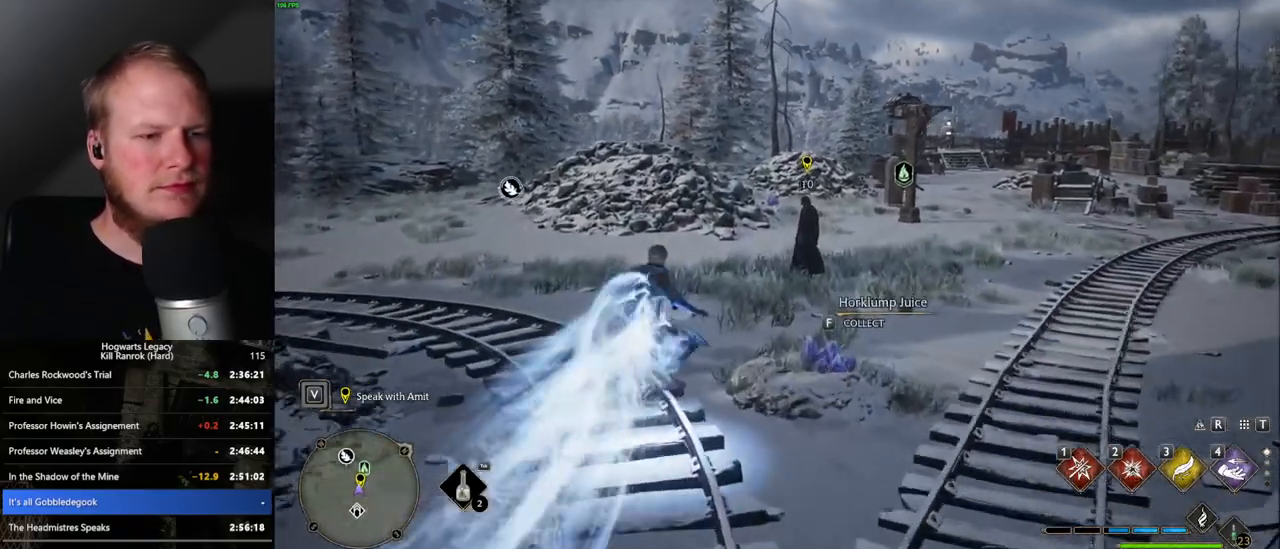
{"keys": ["w"], "mouse": [], "events": [[317, "f", "down"], [383, "f", "up"]]}
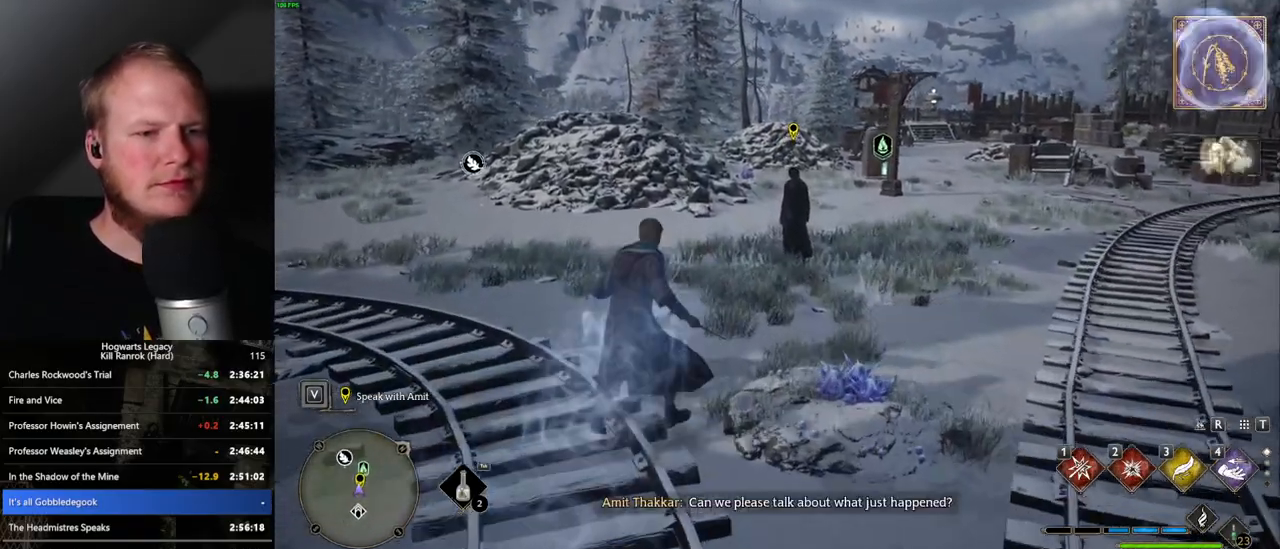
{"keys": ["w"], "mouse": [], "events": [[367, "f", "down"], [433, "f", "up"]]}
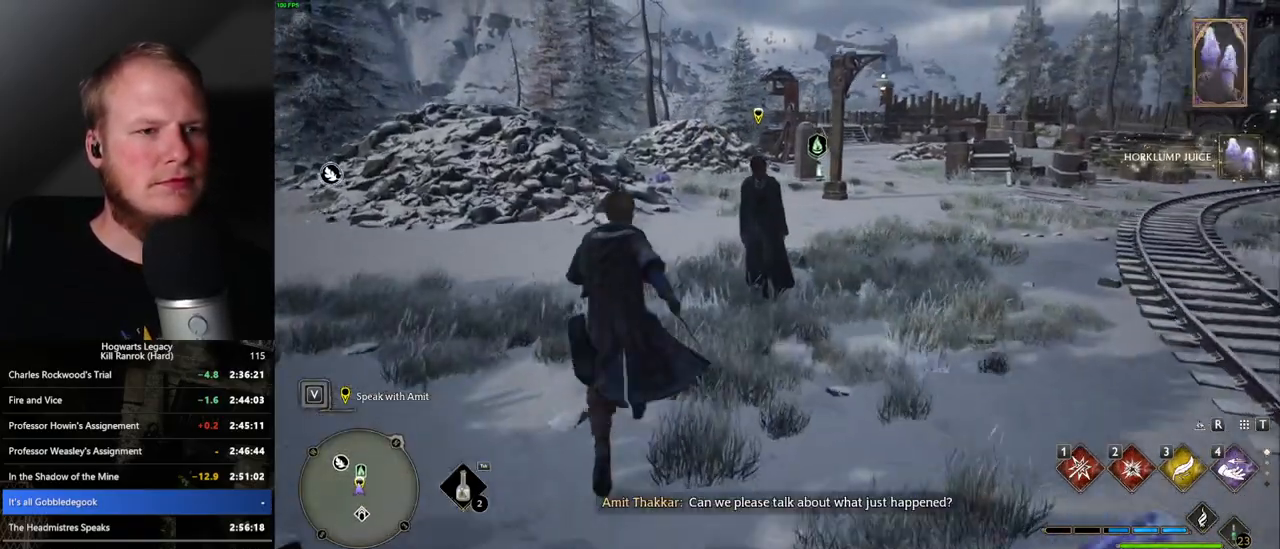
{"keys": ["f"], "mouse": [], "events": [[17, "f", "down"], [100, "f", "up"], [200, "f", "down"], [267, "w", "up"], [283, "f", "up"], [350, "f", "down"], [433, "f", "up"], [500, "f", "down"]]}
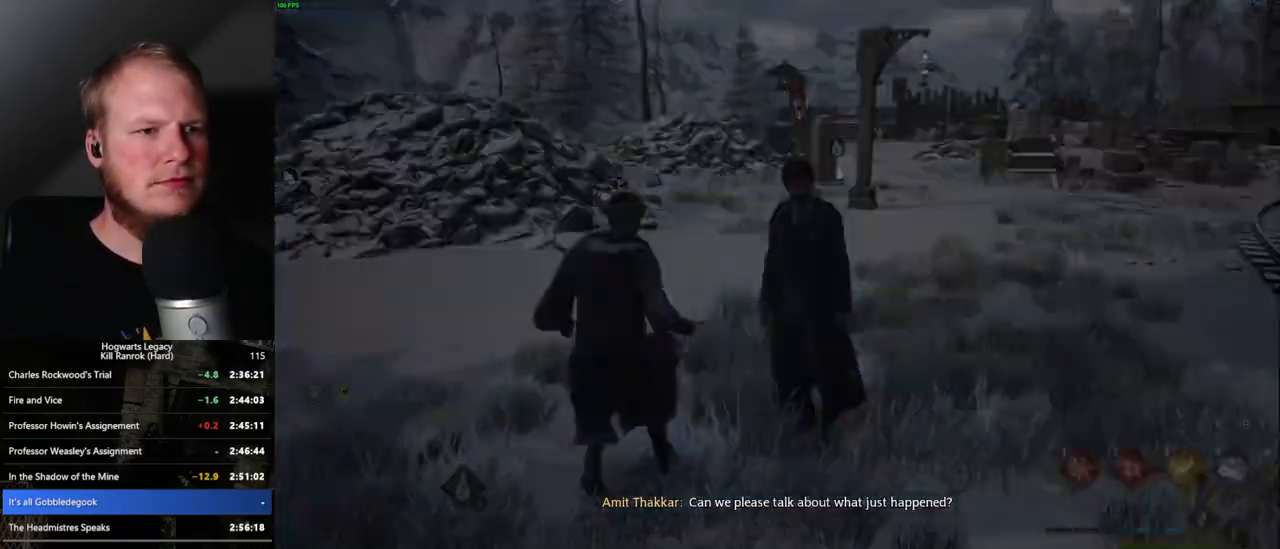
{"keys": ["q", "space"], "mouse": [], "events": [[100, "f", "up"], [250, "q", "down"], [267, "space", "down"], [350, "q", "up"], [367, "space", "up"], [433, "q", "down"], [450, "space", "down"]]}
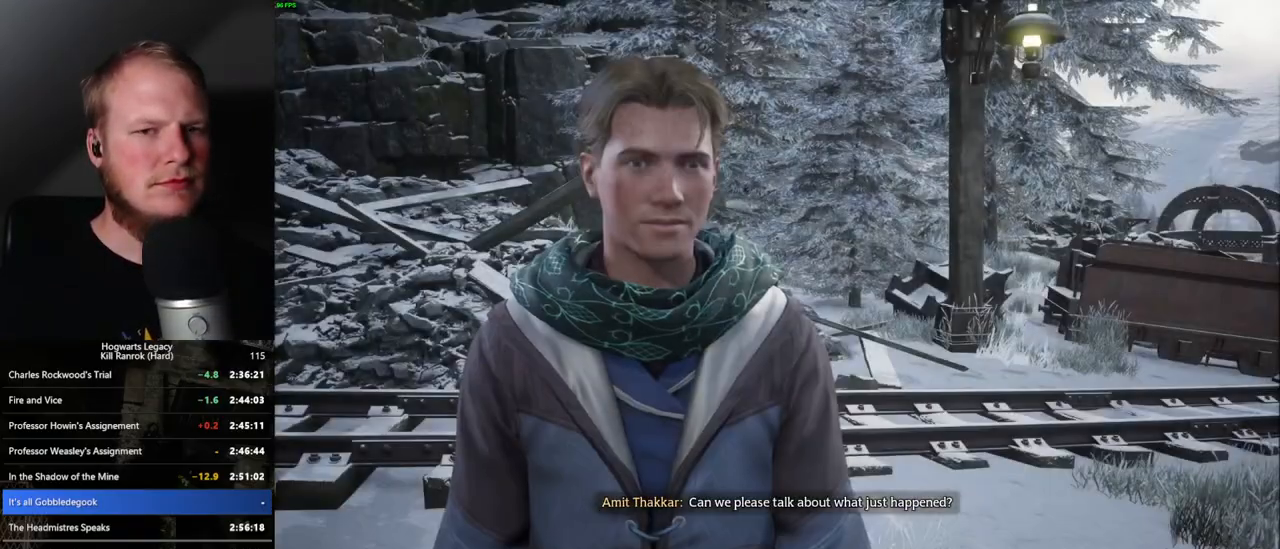
{"keys": [], "mouse": [], "events": [[17, "q", "up"], [17, "space", "up"], [100, "q", "down"], [100, "space", "down"], [183, "q", "up"], [183, "space", "up"], [250, "q", "down"], [267, "space", "down"], [317, "q", "up"], [333, "space", "up"], [400, "q", "down"], [417, "space", "down"], [483, "q", "up"], [483, "space", "up"]]}
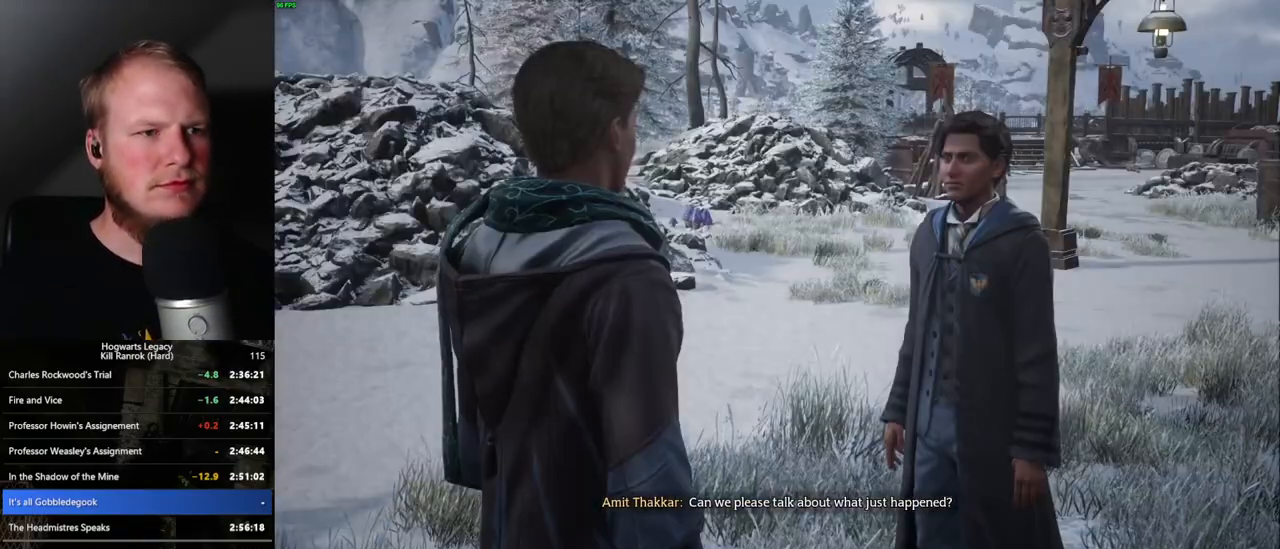
{"keys": [], "mouse": [], "events": [[83, "q", "down"], [83, "space", "down"], [133, "space", "up"], [150, "q", "up"], [233, "q", "down"], [250, "space", "down"], [283, "space", "up"], [300, "q", "up"], [383, "q", "down"], [383, "space", "down"], [450, "q", "up"], [450, "space", "up"]]}
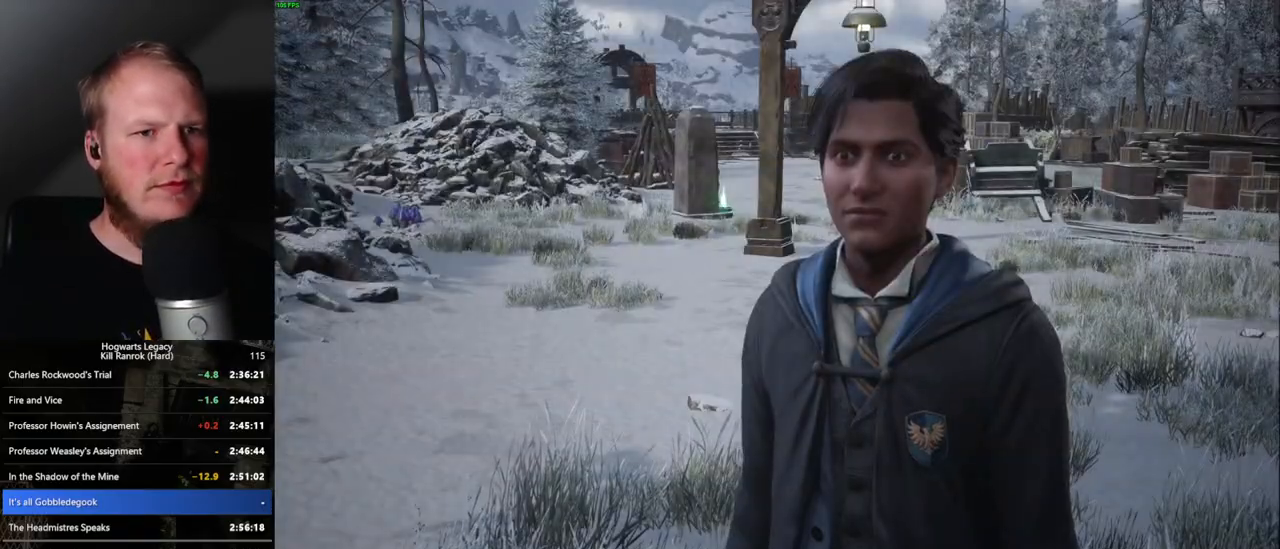
{"keys": [], "mouse": [], "events": [[33, "q", "down"], [50, "space", "down"], [100, "q", "up"], [117, "space", "up"], [200, "q", "down"], [200, "space", "down"], [267, "q", "up"], [267, "space", "up"], [367, "q", "down"], [367, "space", "down"], [417, "space", "up"], [433, "q", "up"]]}
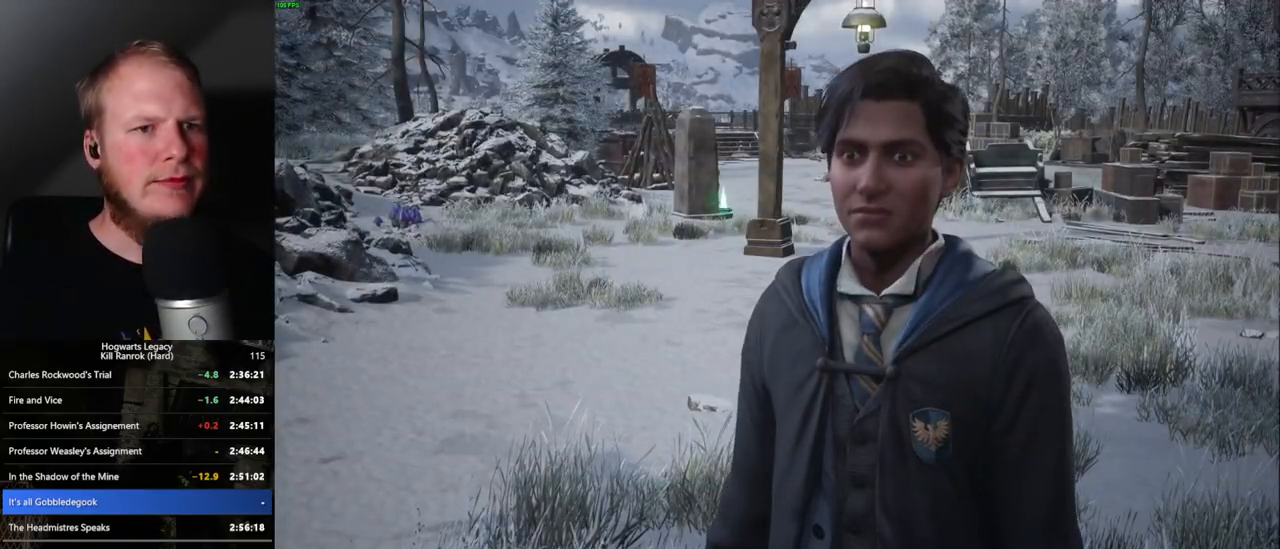
{"keys": [], "mouse": [], "events": [[33, "q", "down"], [33, "space", "down"], [83, "q", "up"], [83, "space", "up"], [167, "q", "down"], [183, "space", "down"], [233, "space", "up"], [250, "q", "up"], [333, "q", "down"], [417, "q", "up"]]}
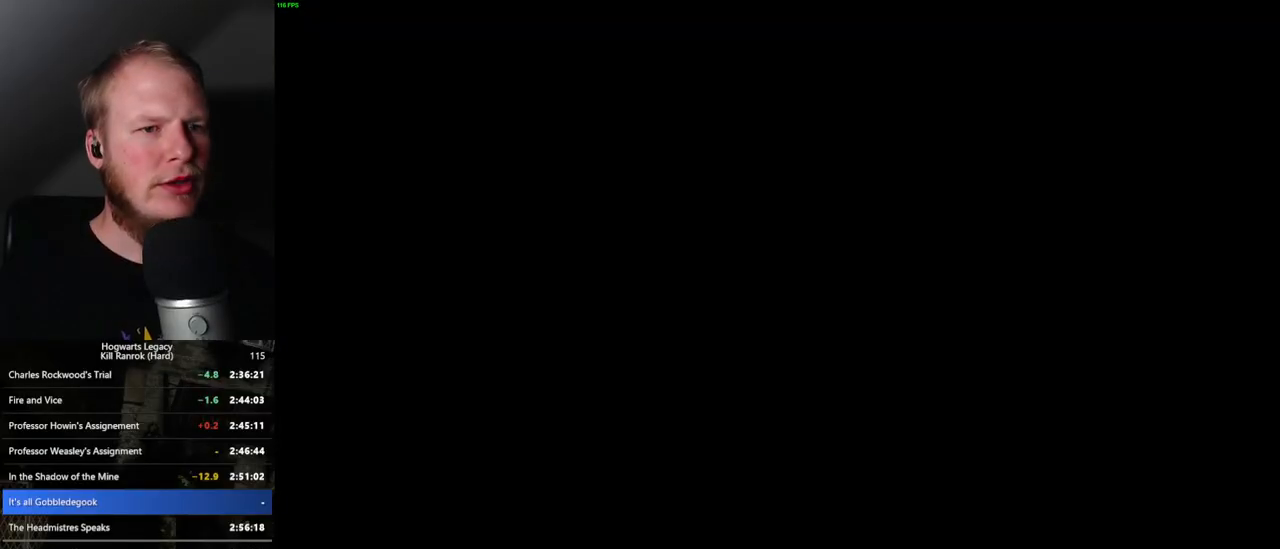
{"keys": ["tab"], "mouse": [], "events": [[83, "w", "down"], [350, "tab", "down"], [450, "w", "up"]]}
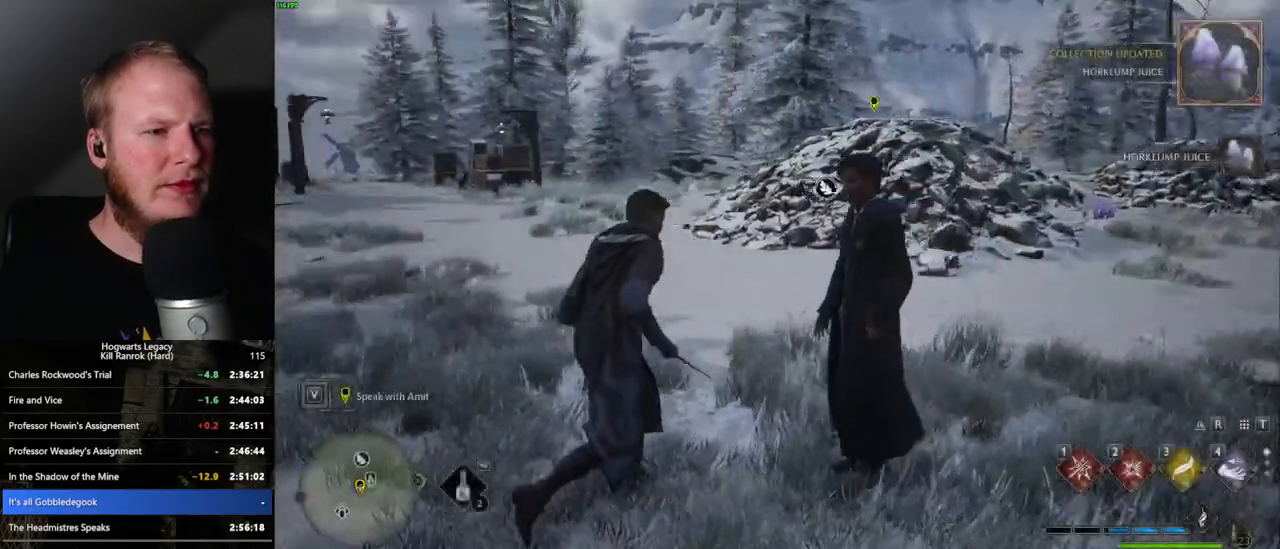
{"keys": ["tab"], "mouse": [], "events": [[250, "3", "down"], [333, "3", "up"]]}
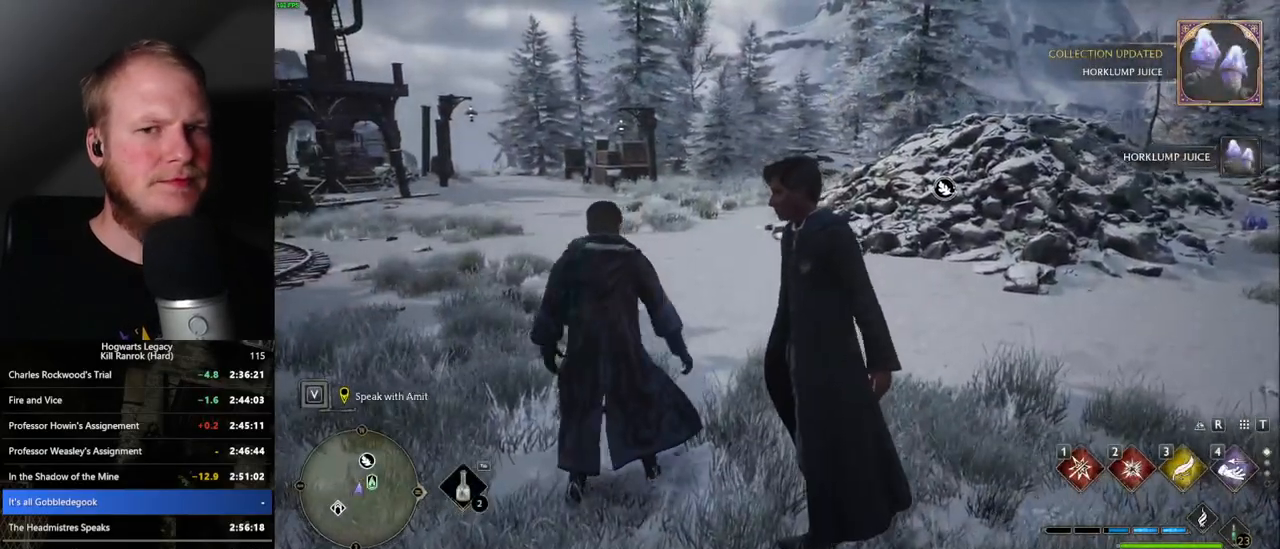
{"keys": ["tab"], "mouse": [], "events": []}
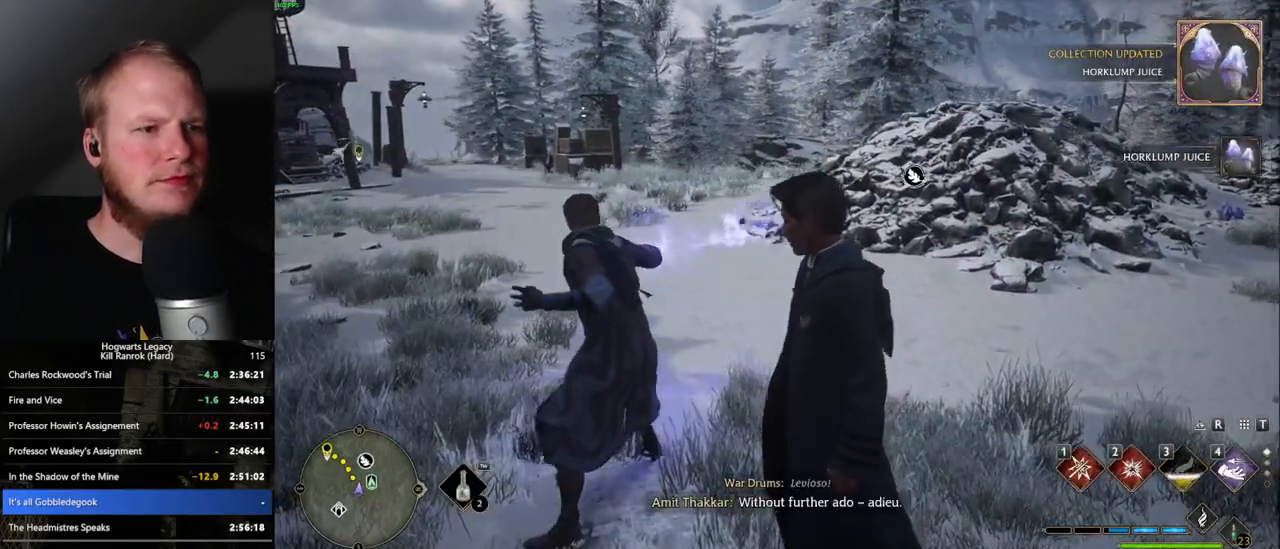
{"keys": ["space", "w"], "mouse": [], "events": [[150, "w", "down"], [183, "tab", "up"], [350, "space", "down"]]}
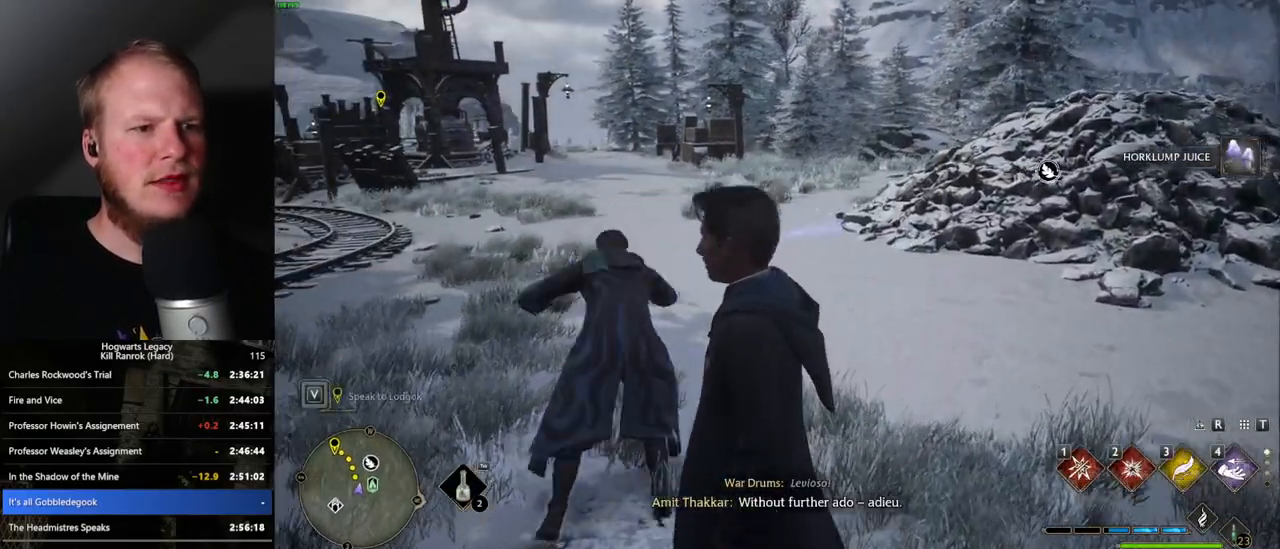
{"keys": ["w"], "mouse": [], "events": [[417, "space", "up"]]}
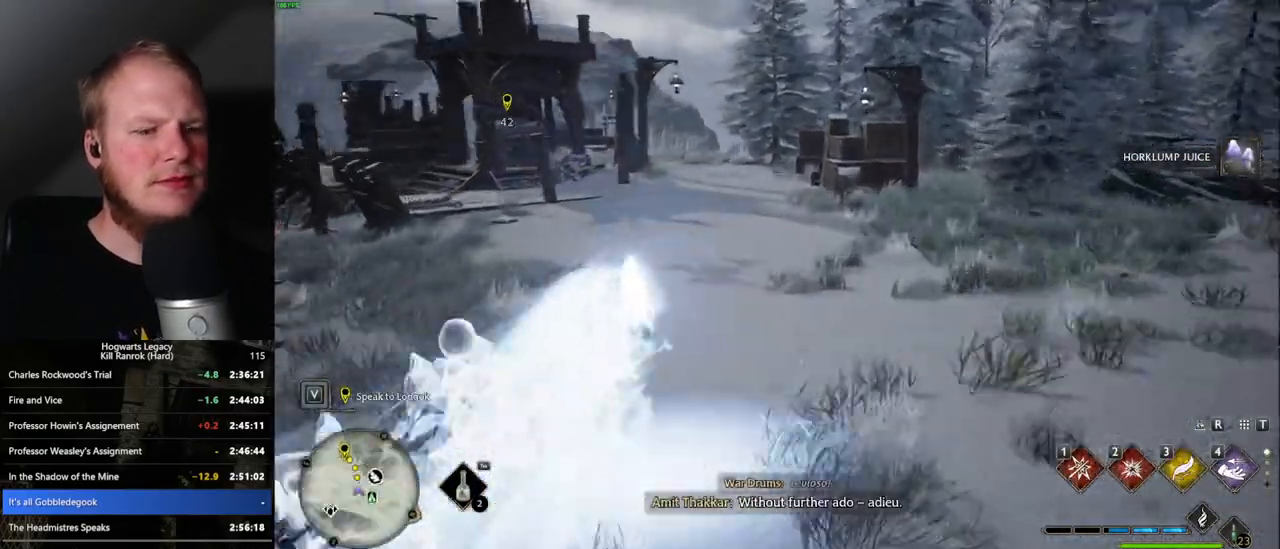
{"keys": ["space", "w"], "mouse": [], "events": [[267, "space", "down"]]}
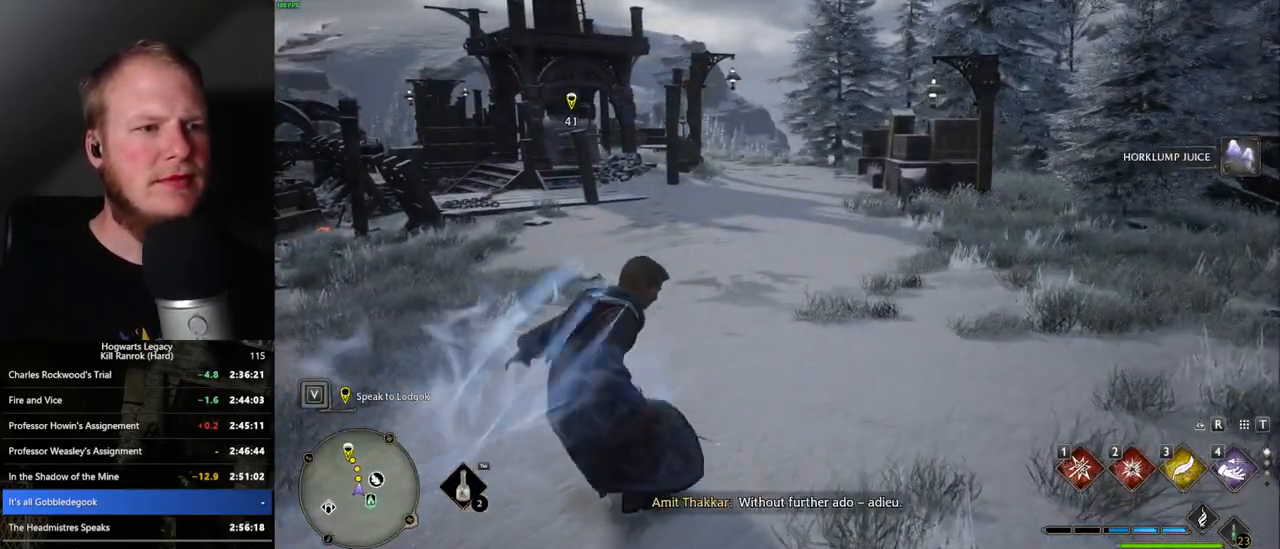
{"keys": ["space", "w"], "mouse": [], "events": []}
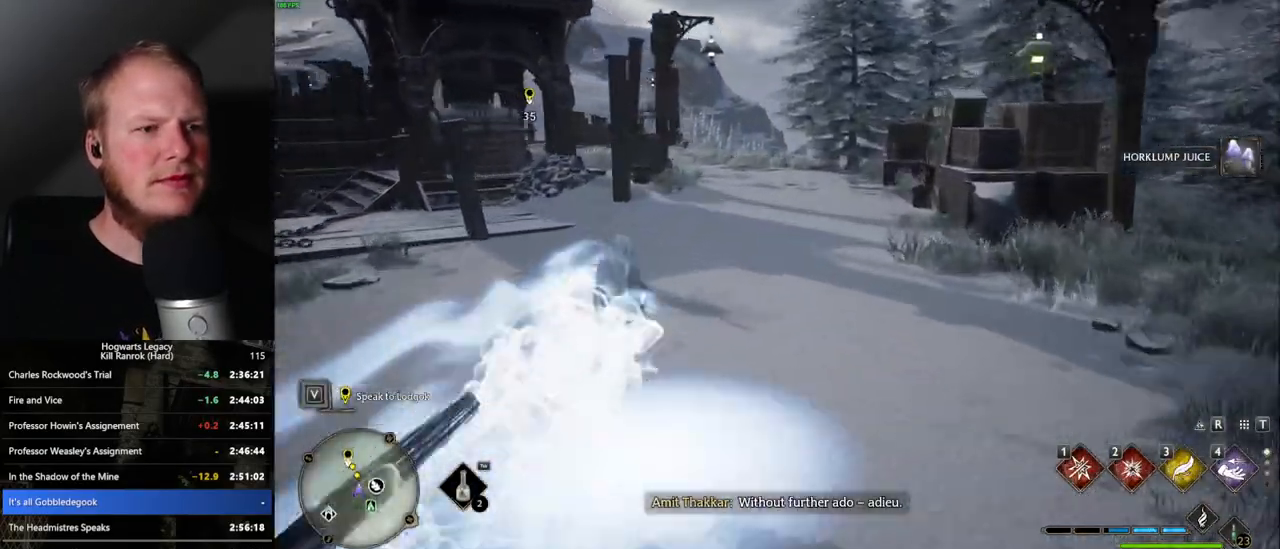
{"keys": ["space", "w"], "mouse": [], "events": [[50, "space", "up"], [400, "space", "down"]]}
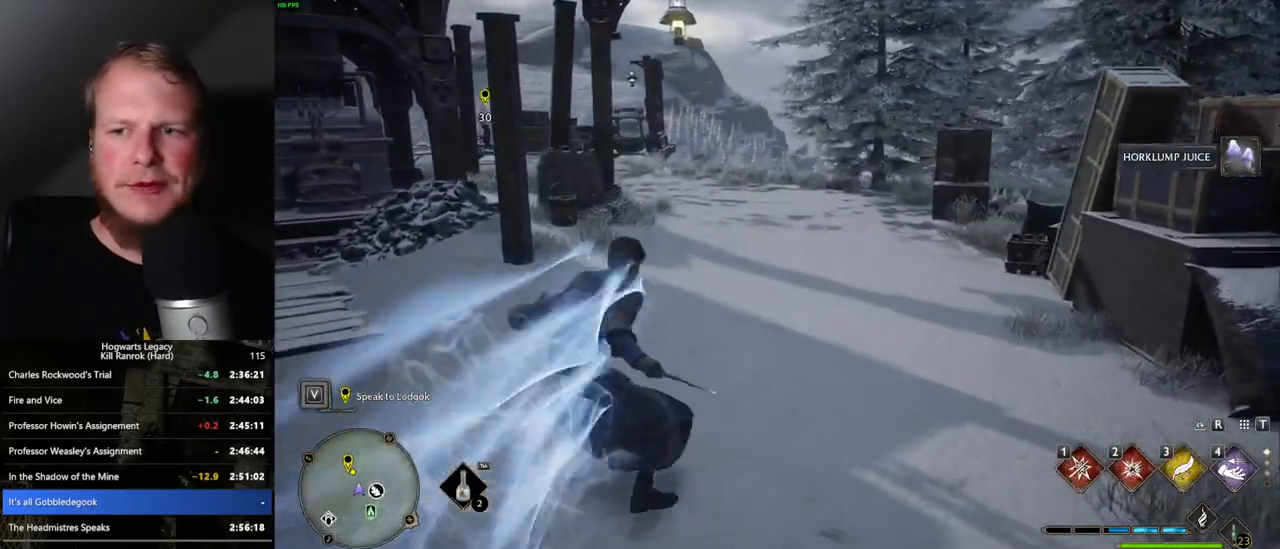
{"keys": ["space", "w"], "mouse": [], "events": []}
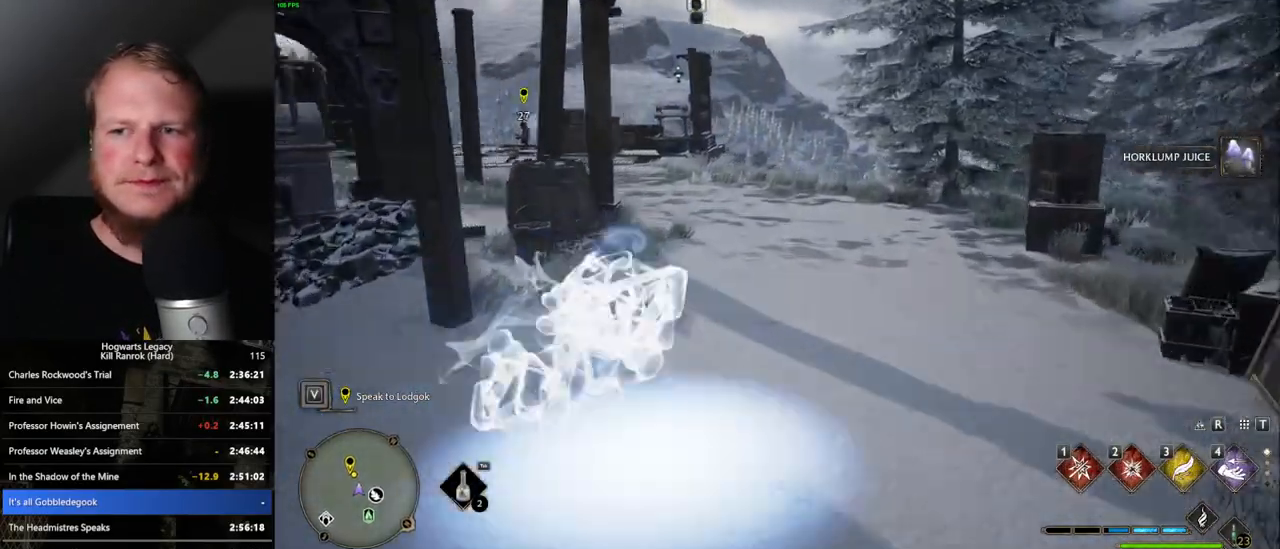
{"keys": ["w"], "mouse": [], "events": [[283, "space", "up"]]}